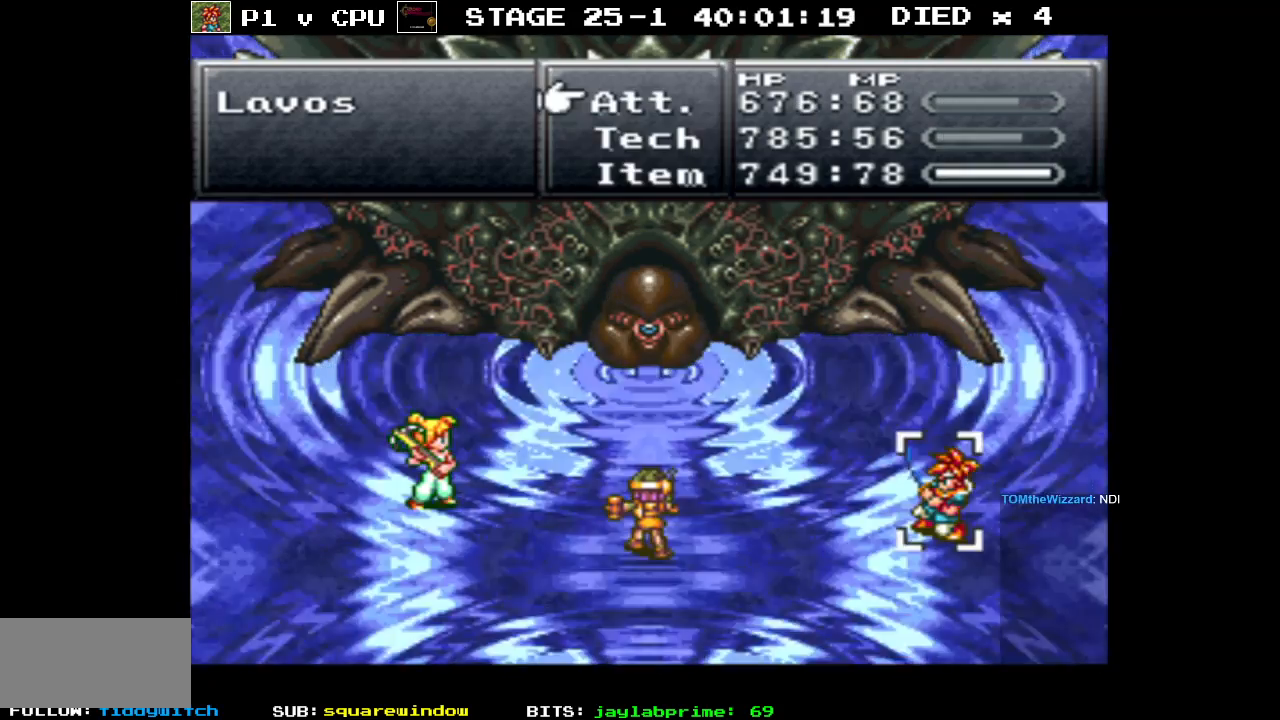
Gameplay with a controller (Nintendo layout); each line is a JSON object with the inputs held at the frame after it. "events" lists button and stick changes between this image and that frame as [ms after this image, input, new state], when the widget could be followed in between. Not read: L3 R3.
{"buttons": ["A"], "events": [[300, "DPAD_DOWN", "down"], [433, "DPAD_DOWN", "up"], [483, "A", "down"]]}
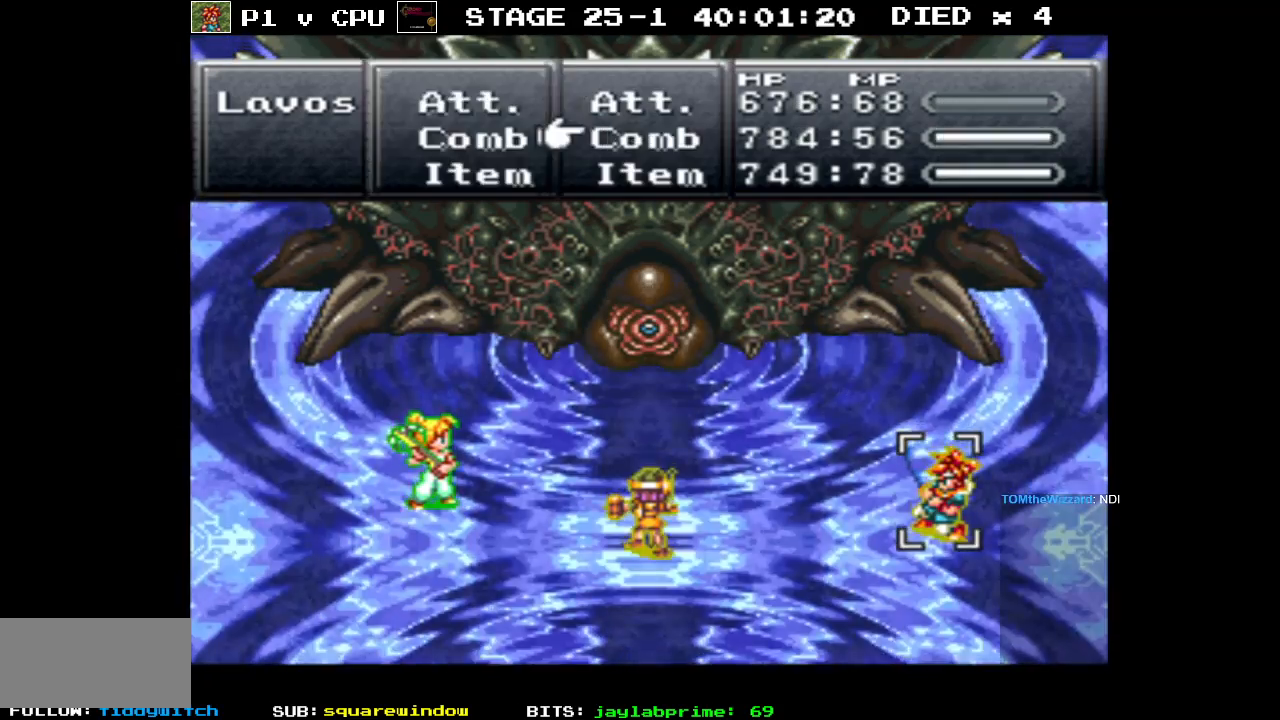
{"buttons": [], "events": [[83, "A", "up"]]}
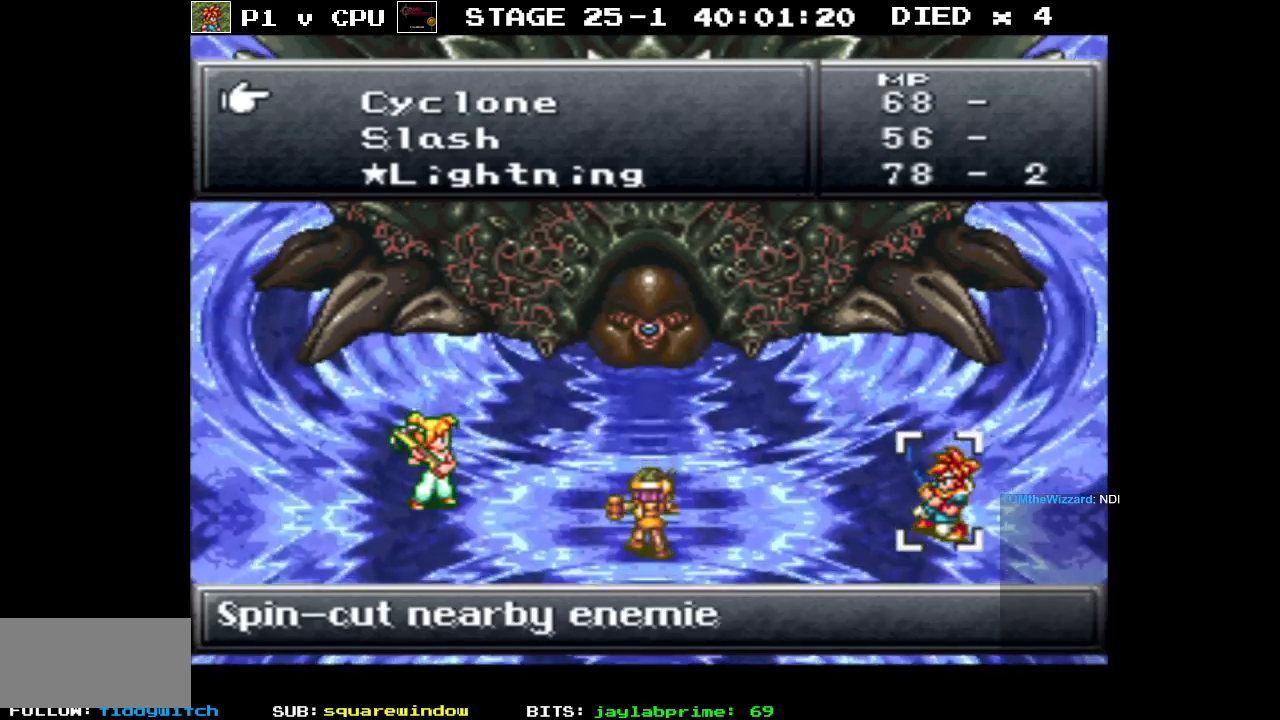
{"buttons": [], "events": [[133, "DPAD_DOWN", "down"], [250, "DPAD_DOWN", "up"], [350, "DPAD_DOWN", "down"], [450, "DPAD_DOWN", "up"]]}
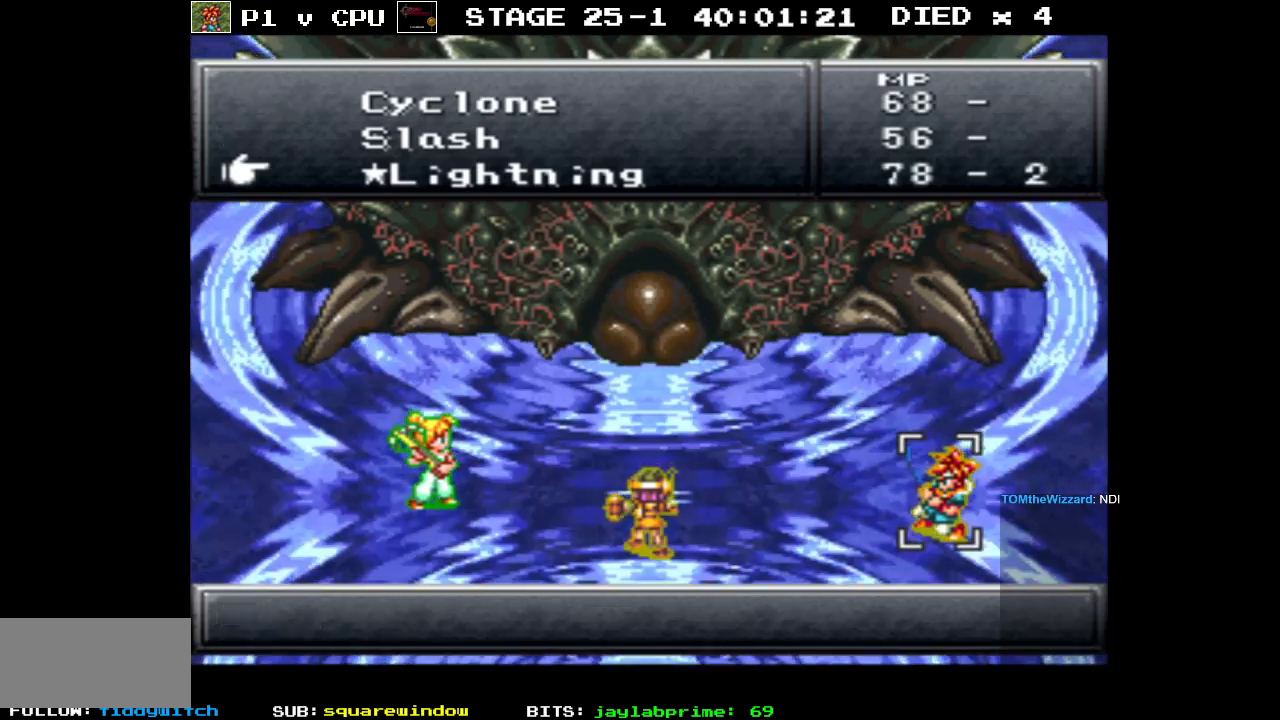
{"buttons": ["DPAD_DOWN"], "events": [[33, "DPAD_DOWN", "down"], [133, "DPAD_DOWN", "up"], [483, "DPAD_DOWN", "down"]]}
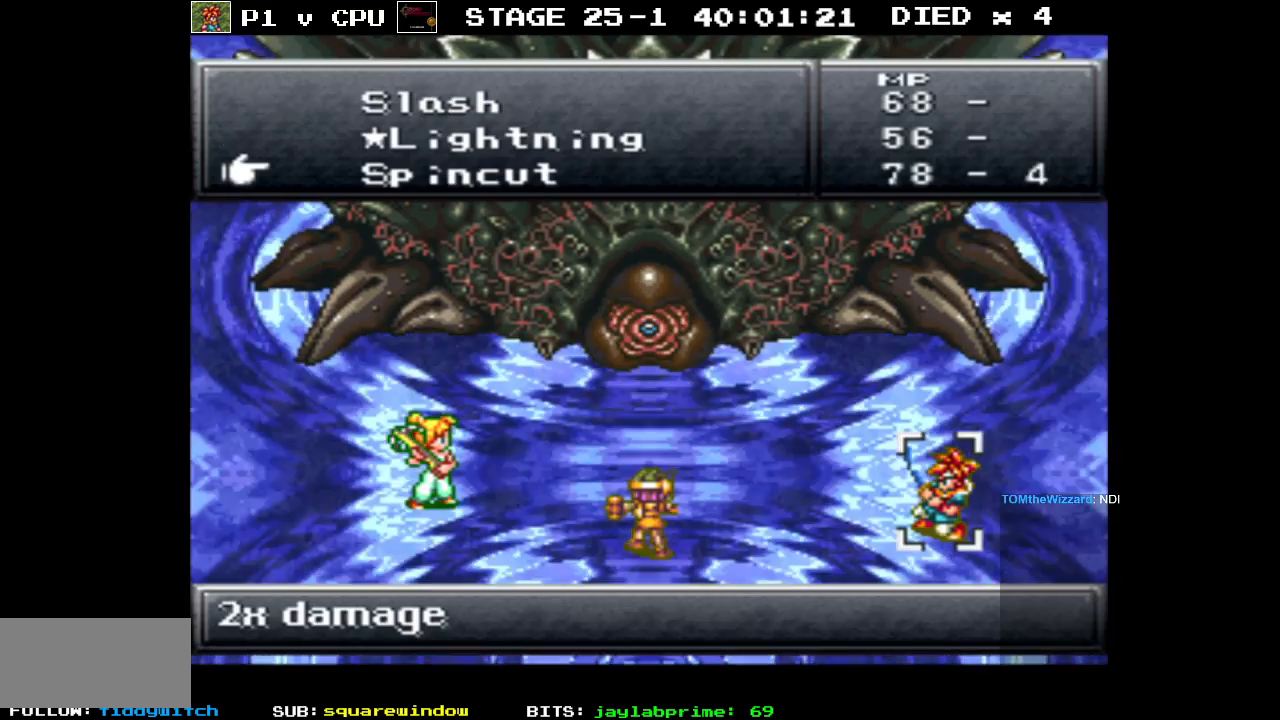
{"buttons": [], "events": [[117, "DPAD_DOWN", "up"]]}
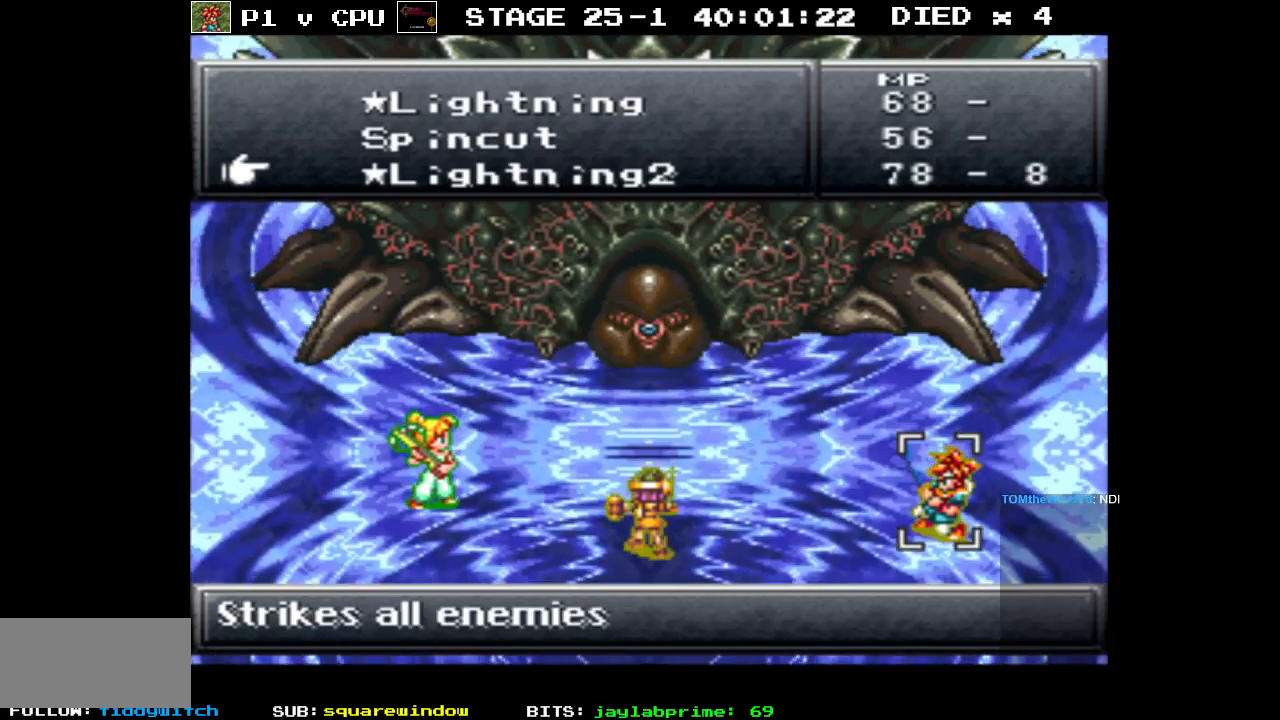
{"buttons": [], "events": [[50, "DPAD_DOWN", "down"], [150, "DPAD_DOWN", "up"]]}
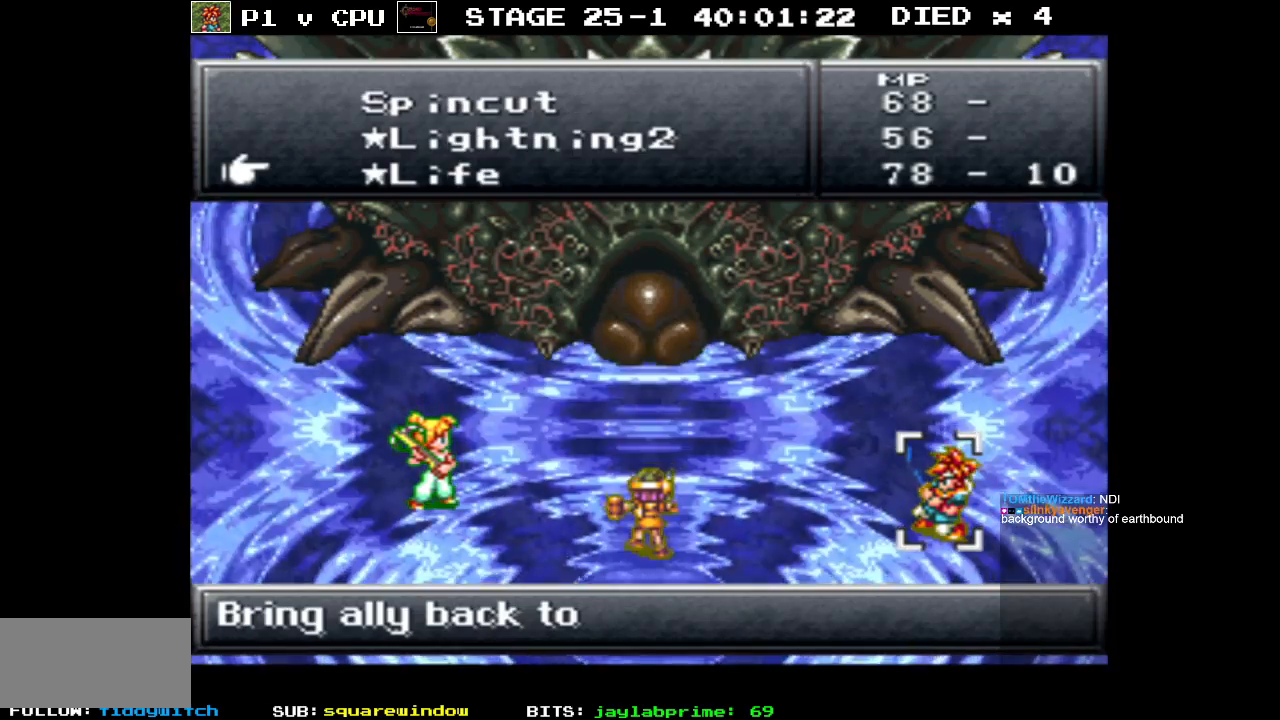
{"buttons": [], "events": []}
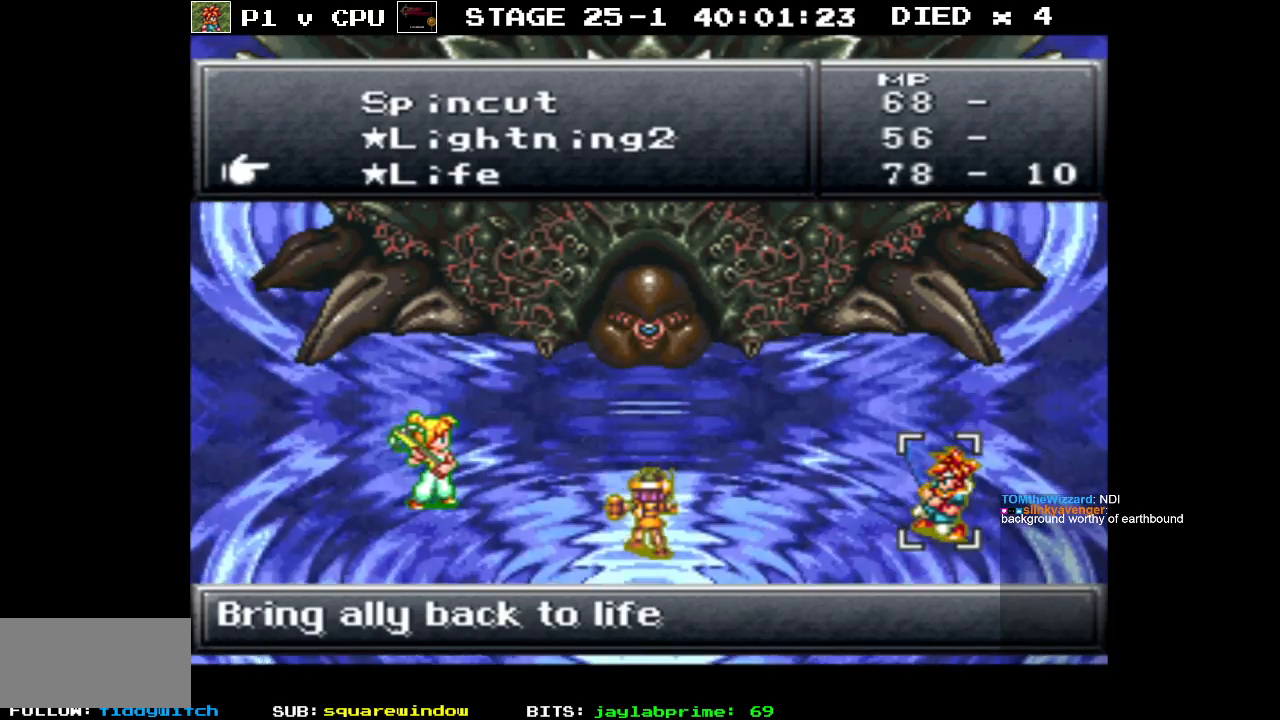
{"buttons": ["DPAD_UP"], "events": [[250, "B", "down"], [350, "B", "up"], [450, "DPAD_UP", "down"]]}
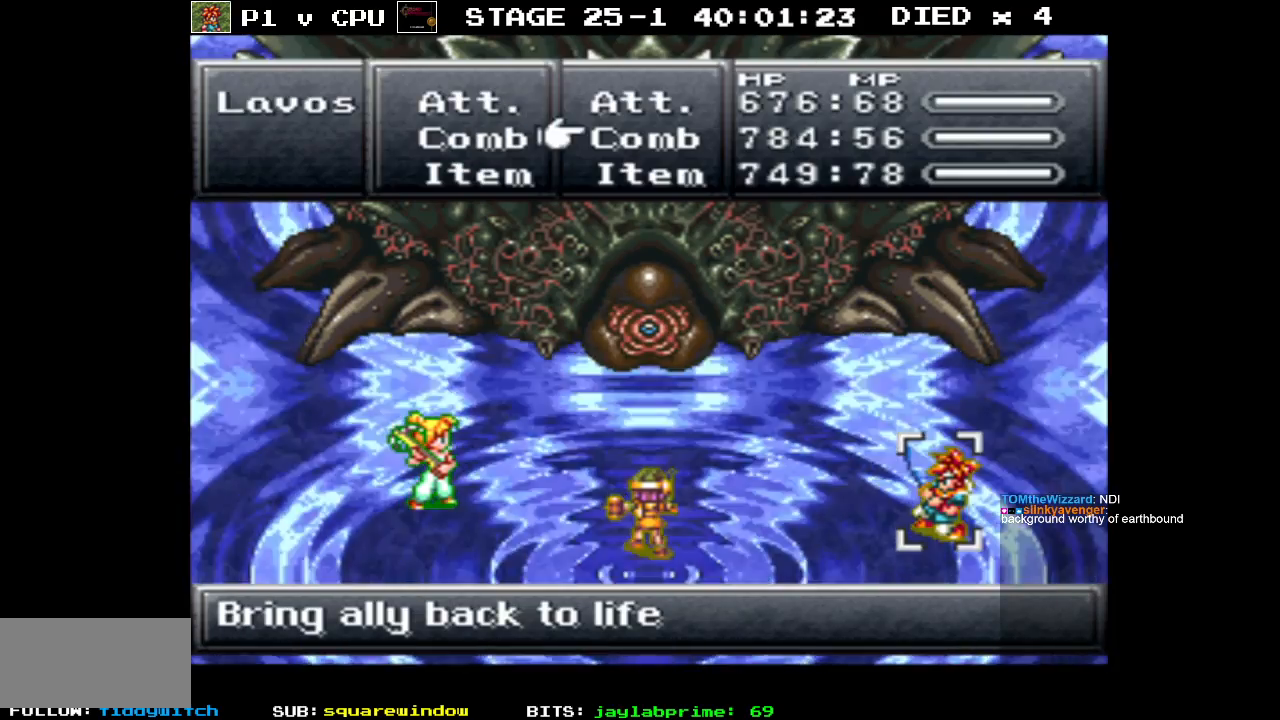
{"buttons": [], "events": [[50, "DPAD_UP", "up"], [383, "A", "down"], [500, "A", "up"]]}
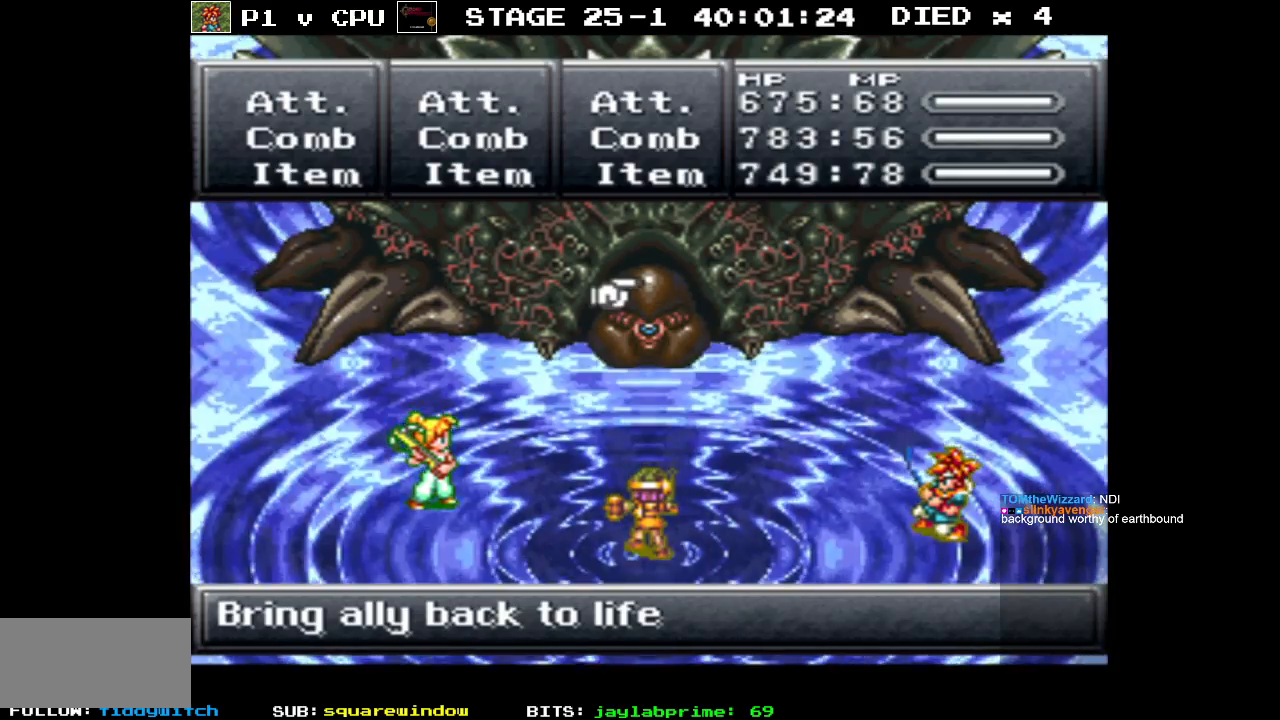
{"buttons": [], "events": [[283, "A", "down"], [400, "A", "up"]]}
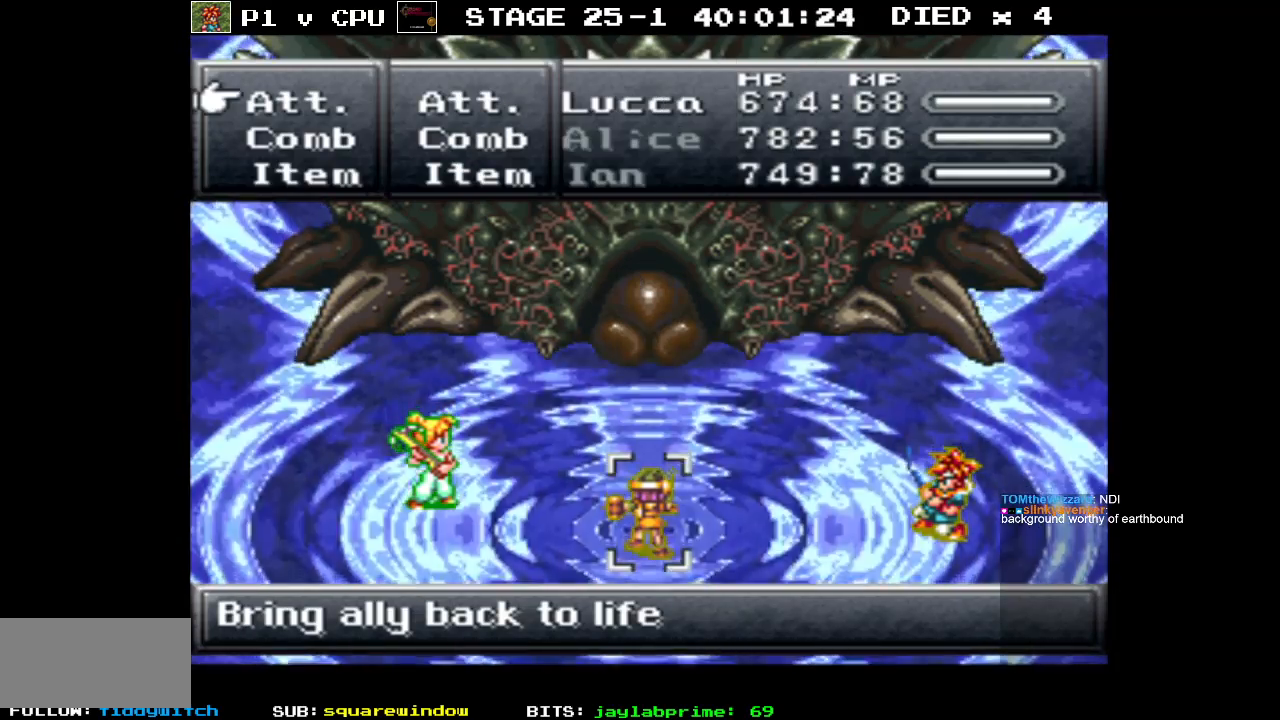
{"buttons": [], "events": [[183, "DPAD_DOWN", "down"], [283, "DPAD_DOWN", "up"], [333, "A", "down"], [433, "A", "up"]]}
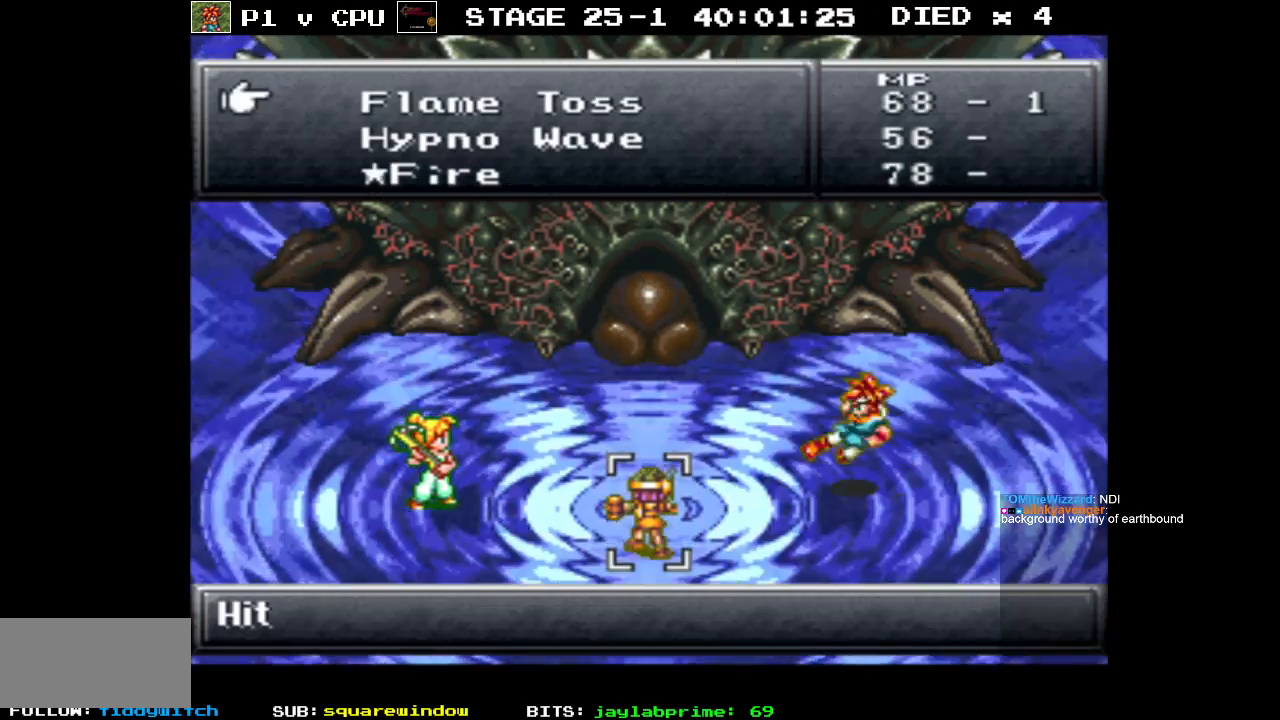
{"buttons": ["DPAD_DOWN"], "events": [[100, "DPAD_DOWN", "down"]]}
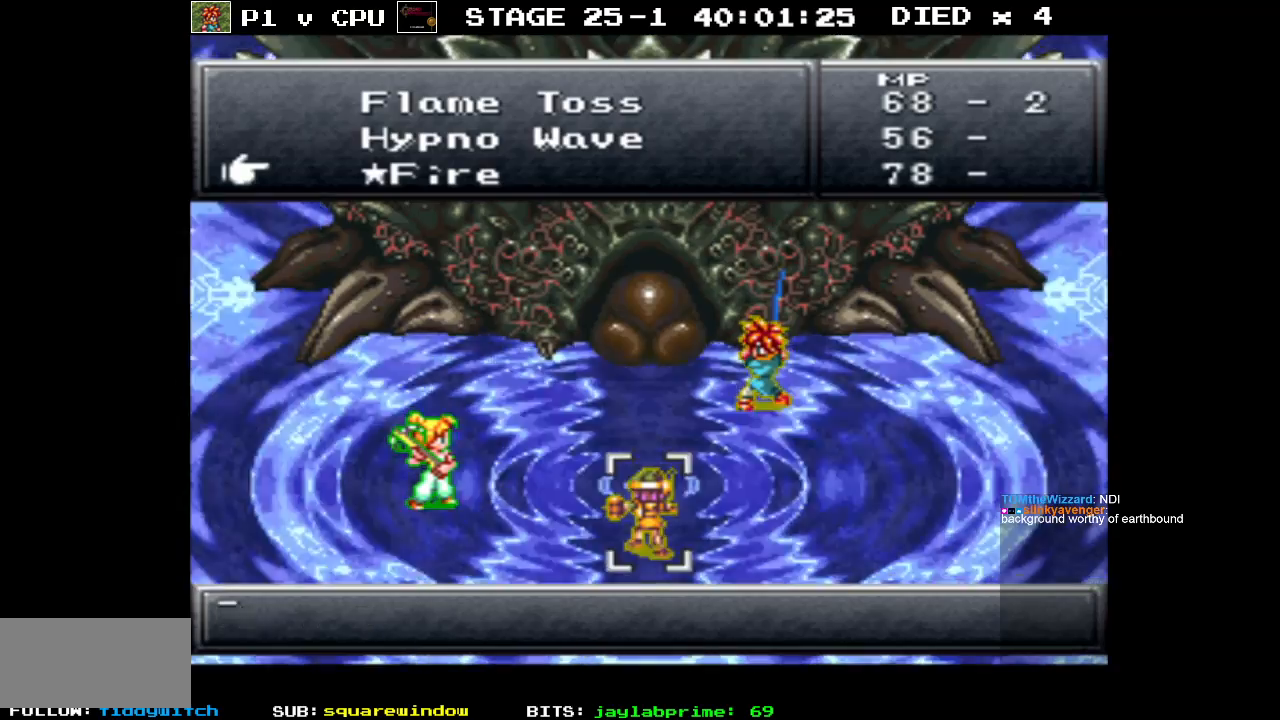
{"buttons": [], "events": [[217, "DPAD_DOWN", "up"]]}
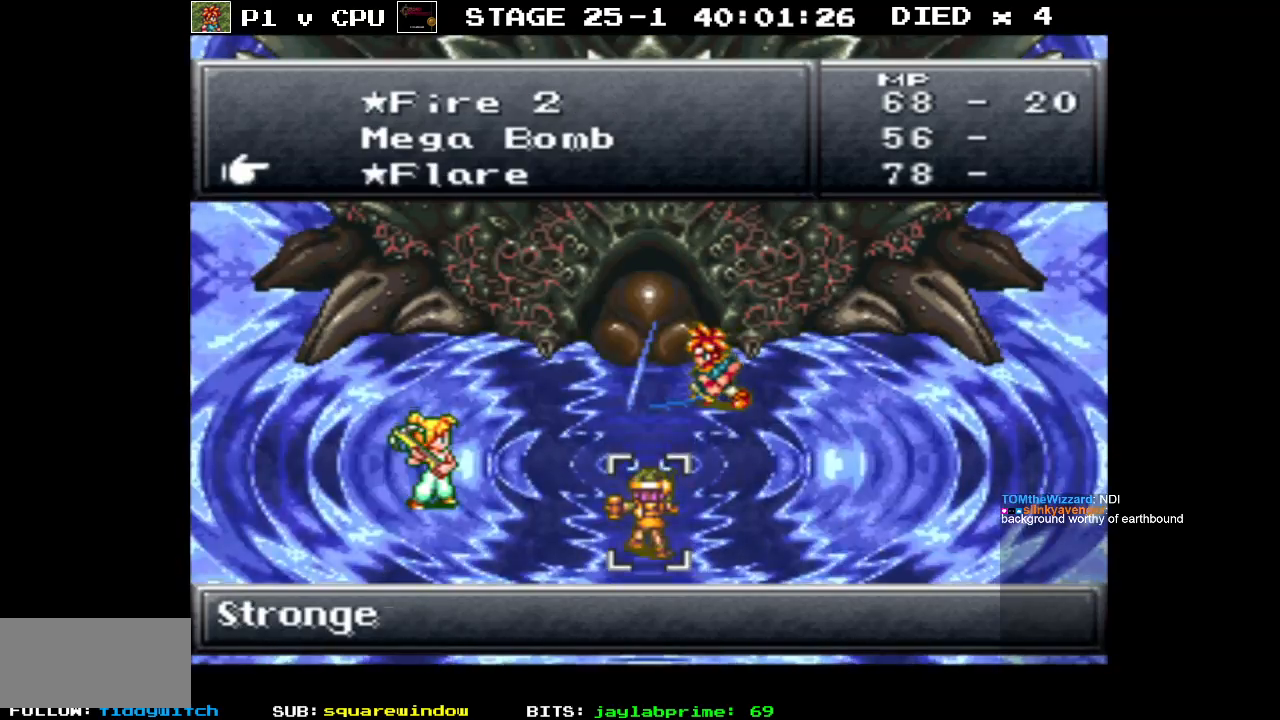
{"buttons": [], "events": [[367, "DPAD_DOWN", "down"], [483, "DPAD_DOWN", "up"]]}
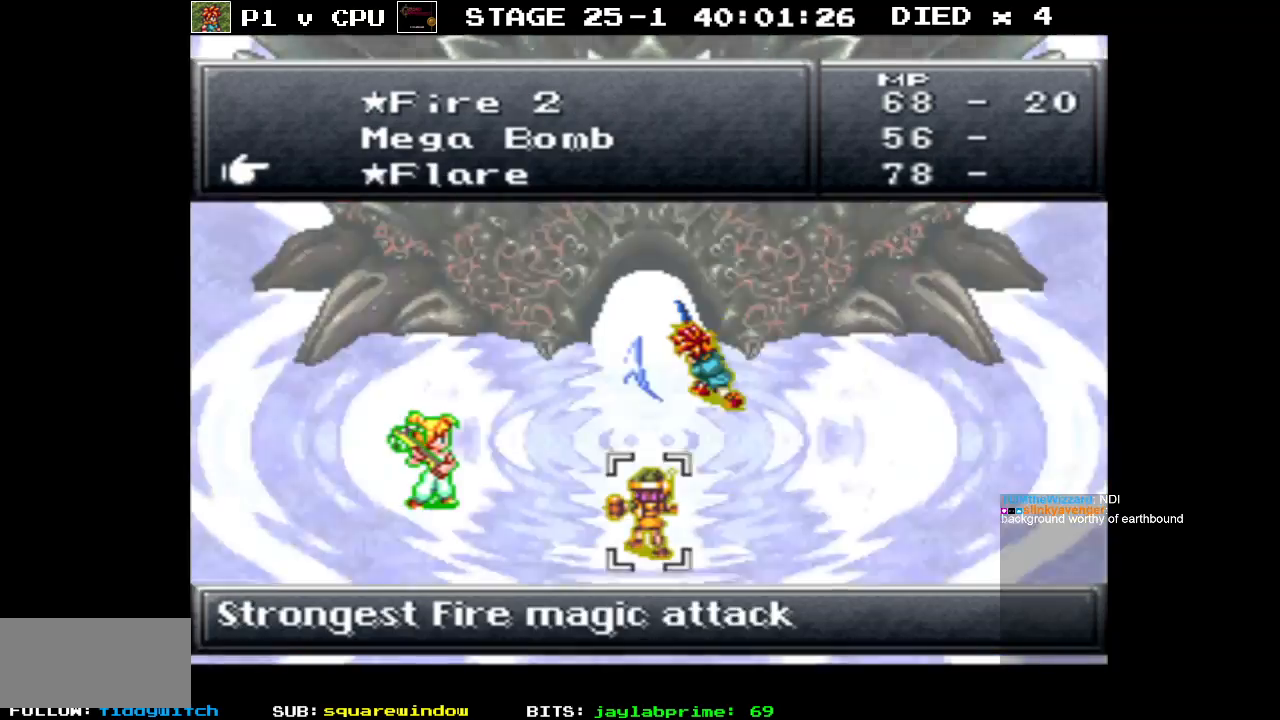
{"buttons": ["DPAD_DOWN"], "events": [[183, "DPAD_DOWN", "down"], [300, "DPAD_DOWN", "up"], [467, "DPAD_DOWN", "down"]]}
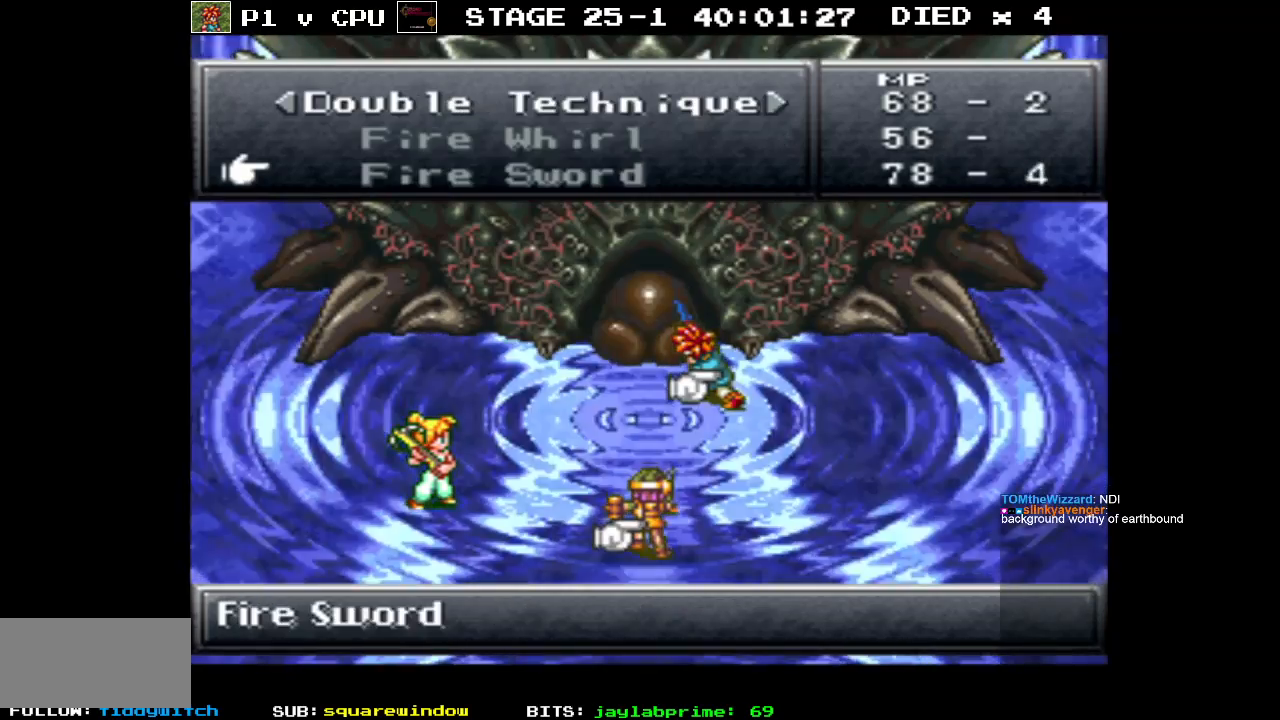
{"buttons": [], "events": [[100, "DPAD_DOWN", "up"], [183, "DPAD_DOWN", "down"], [300, "DPAD_DOWN", "up"], [383, "DPAD_DOWN", "down"], [500, "DPAD_DOWN", "up"]]}
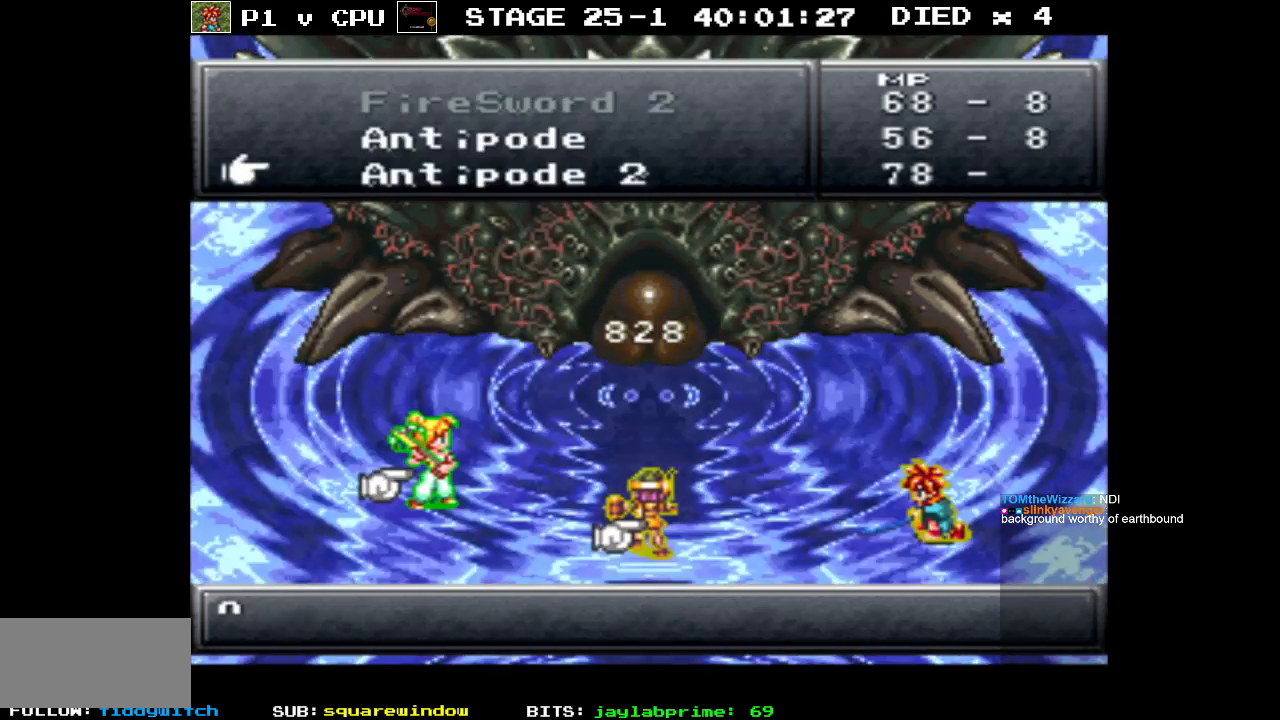
{"buttons": [], "events": [[83, "DPAD_DOWN", "down"], [217, "DPAD_DOWN", "up"], [283, "DPAD_DOWN", "down"], [400, "DPAD_DOWN", "up"]]}
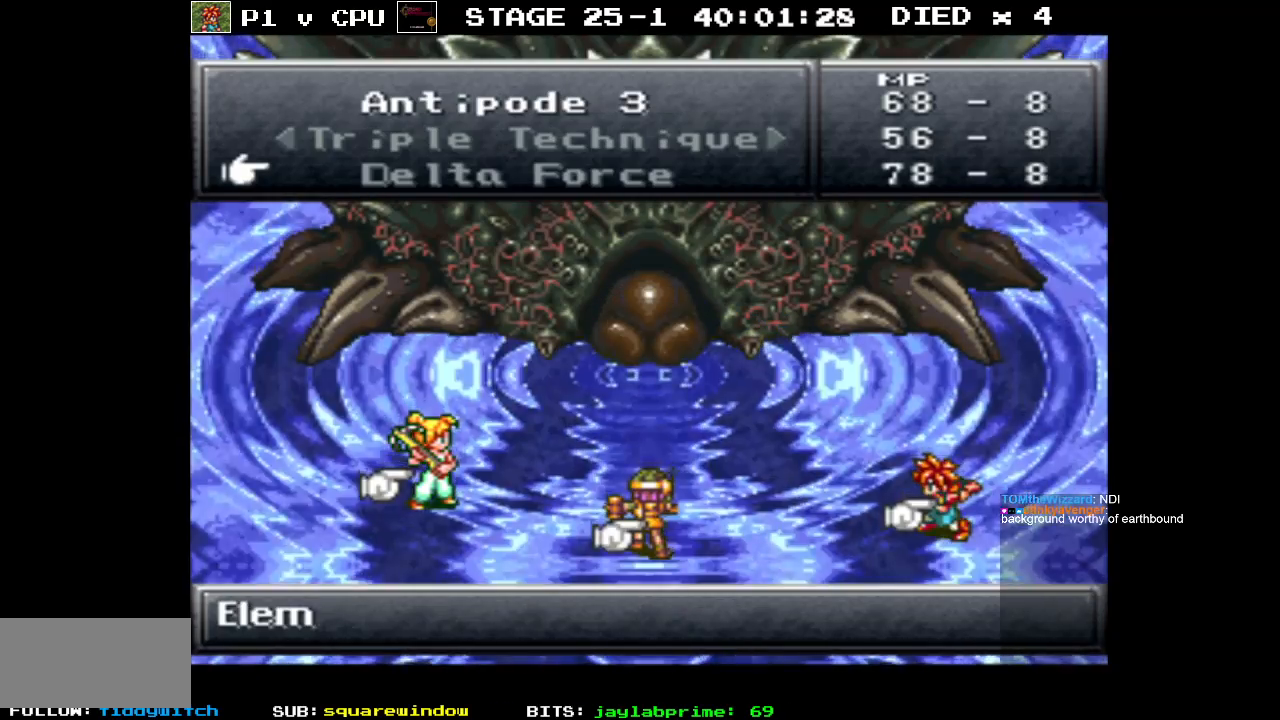
{"buttons": [], "events": [[233, "DPAD_UP", "down"], [333, "DPAD_UP", "up"]]}
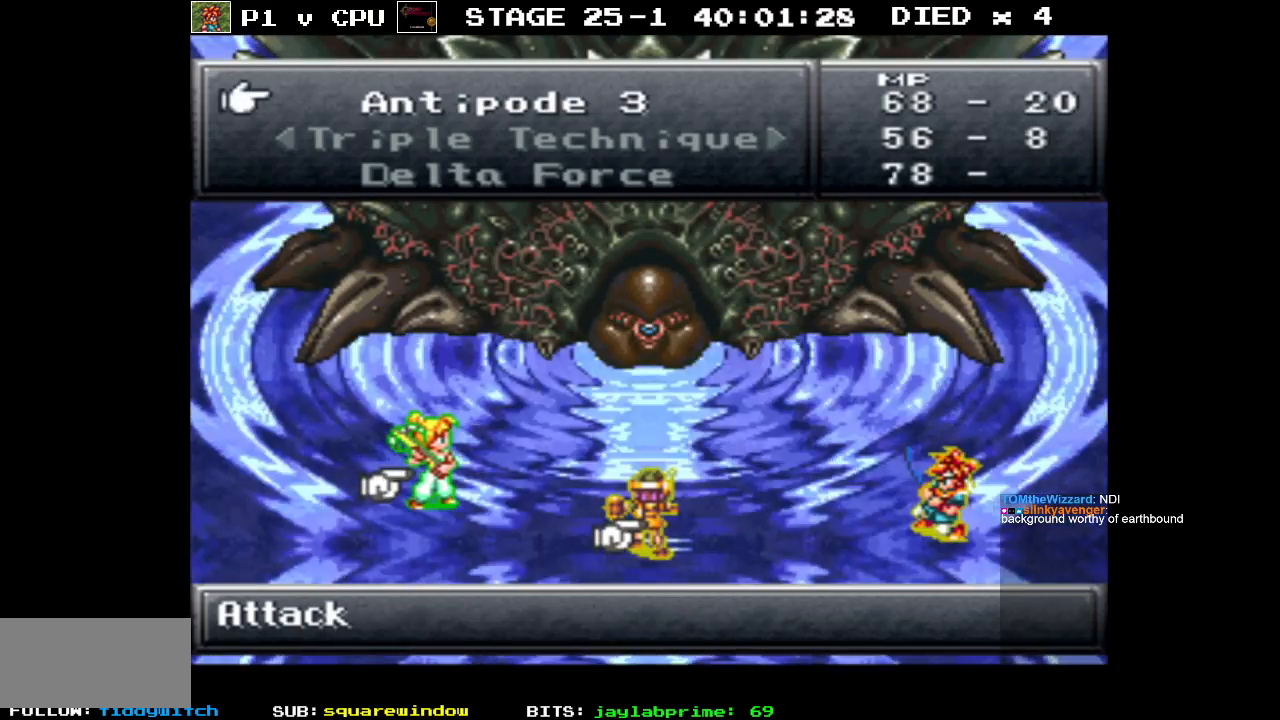
{"buttons": ["A"], "events": [[83, "A", "down"], [183, "A", "up"], [483, "A", "down"]]}
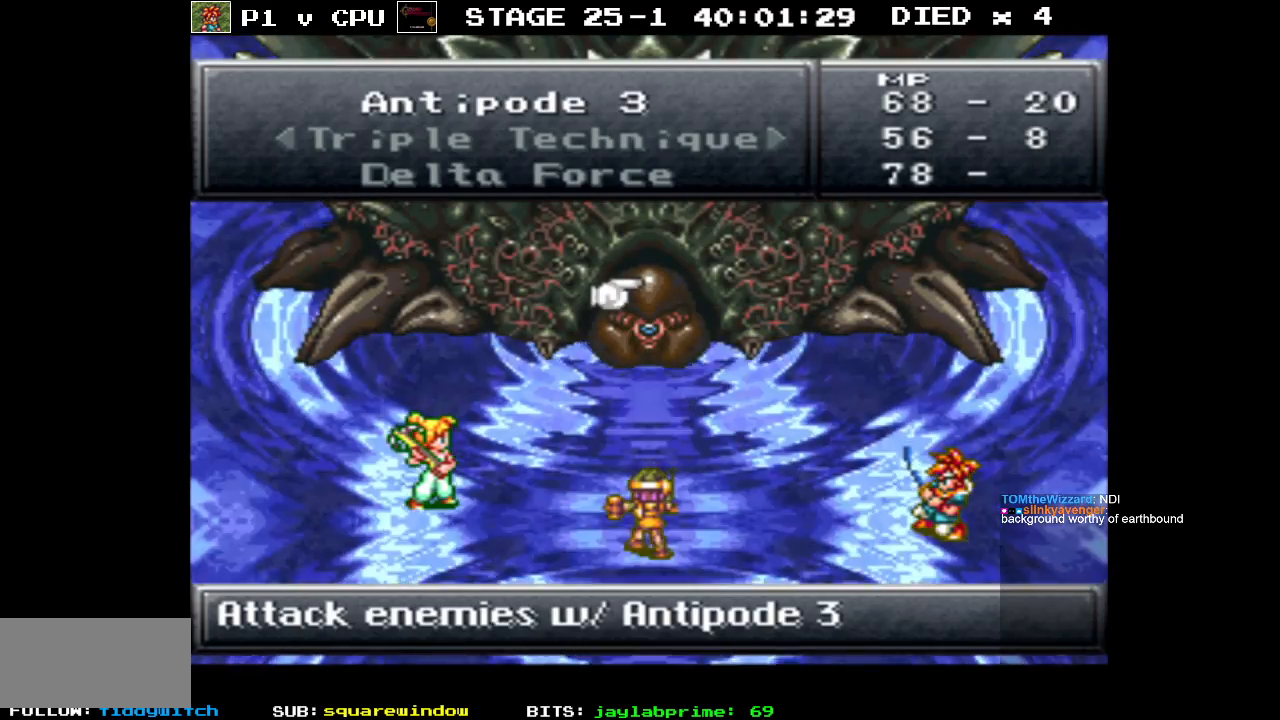
{"buttons": [], "events": [[83, "A", "up"]]}